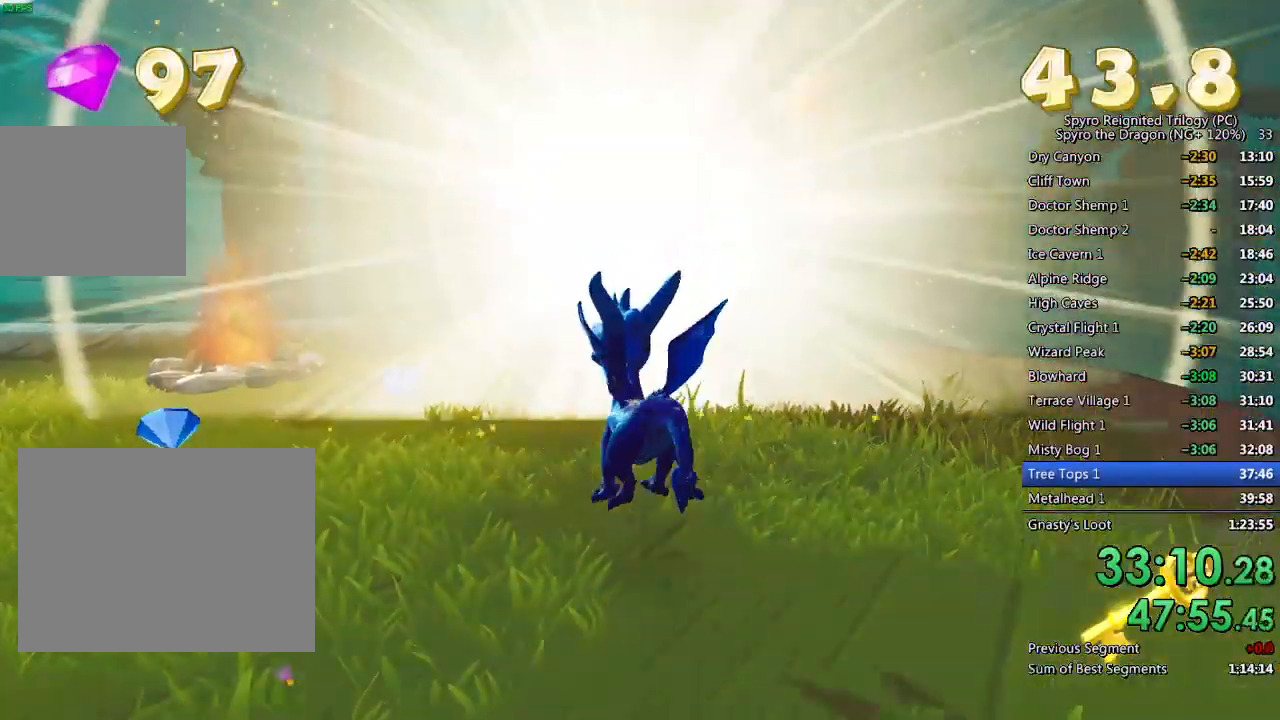
Gameplay with a controller (PlayStation layout); each line is a JSON object with the inputs held at the frame after it. "events" lists button and stick changes between this image and that frame as [ms after this image, input, new state], when the widget could be followed in between.
{"buttons": [], "left_stick": "center", "right_stick": "left", "events": [[217, "left_stick", "center"], [267, "left_stick", "up"], [467, "left_stick", "center"]]}
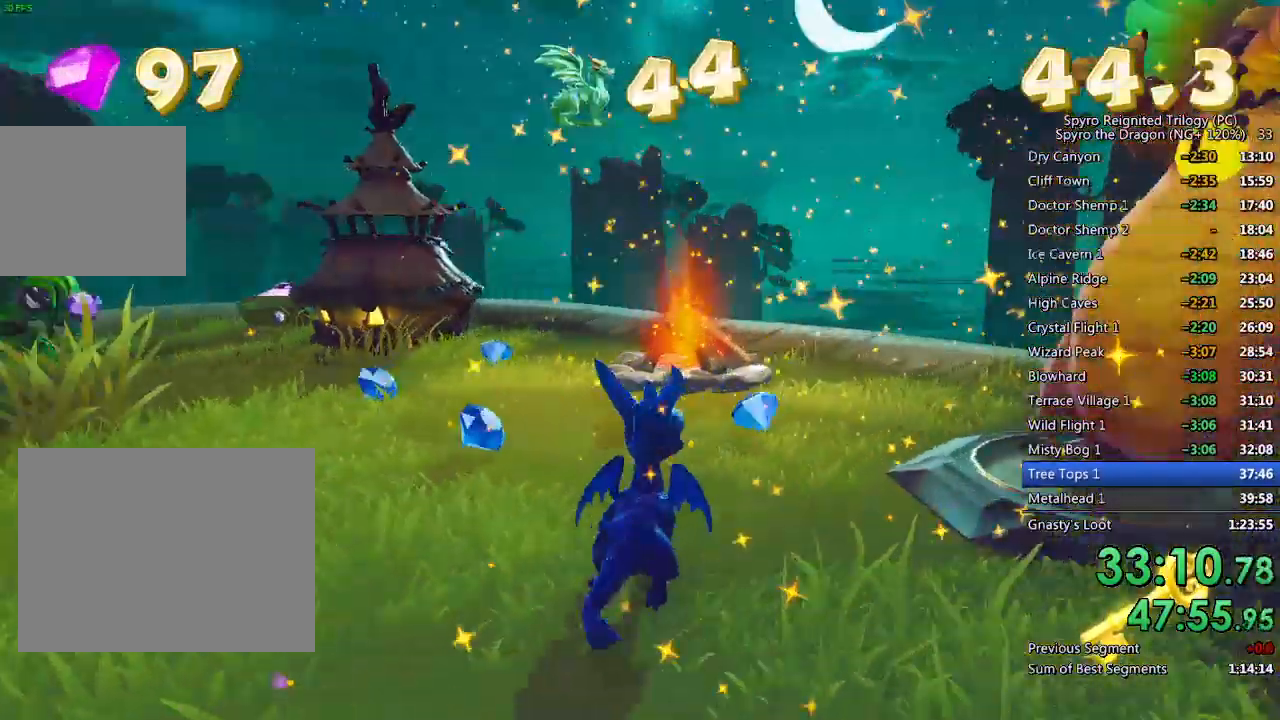
{"buttons": [], "left_stick": "center", "right_stick": "down-left", "events": [[67, "left_stick", "up"], [167, "right_stick", "center"], [217, "SQUARE", "down"], [317, "SQUARE", "up"], [367, "left_stick", "up-left"], [367, "right_stick", "down-left"], [483, "left_stick", "center"]]}
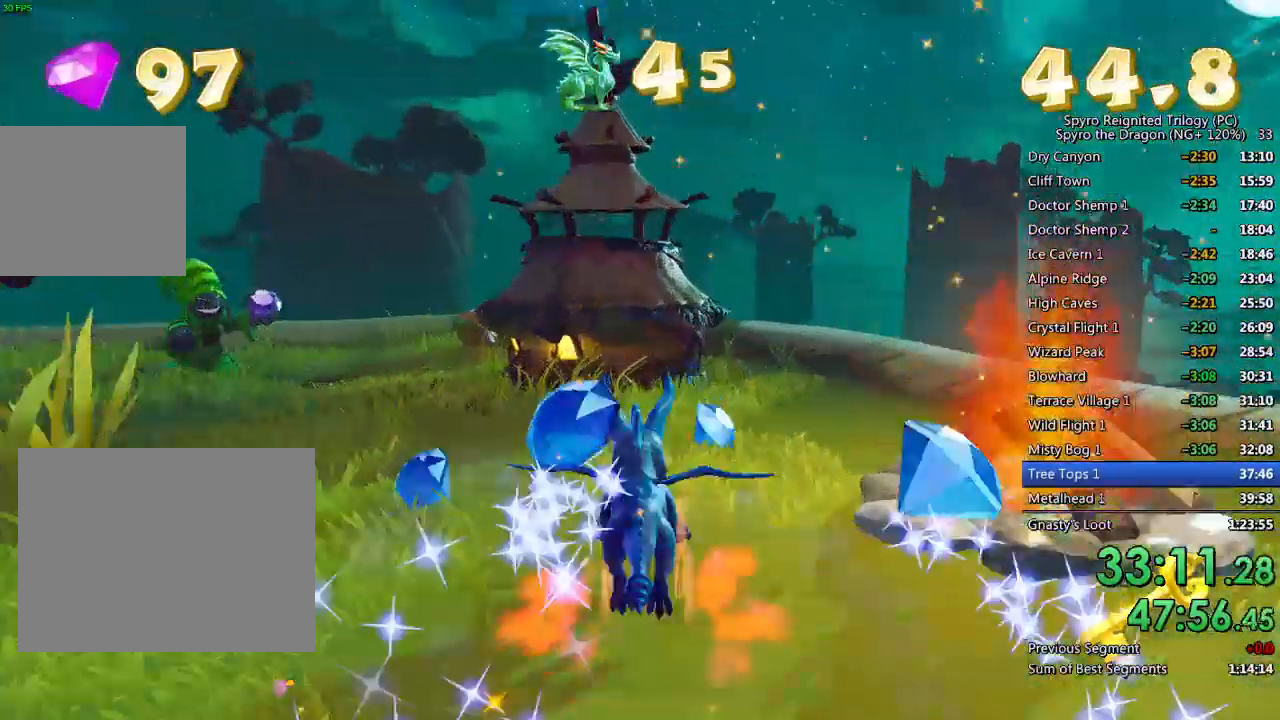
{"buttons": [], "left_stick": "up-left", "right_stick": "center", "events": [[67, "left_stick", "down-left"], [383, "left_stick", "up-left"], [500, "right_stick", "center"]]}
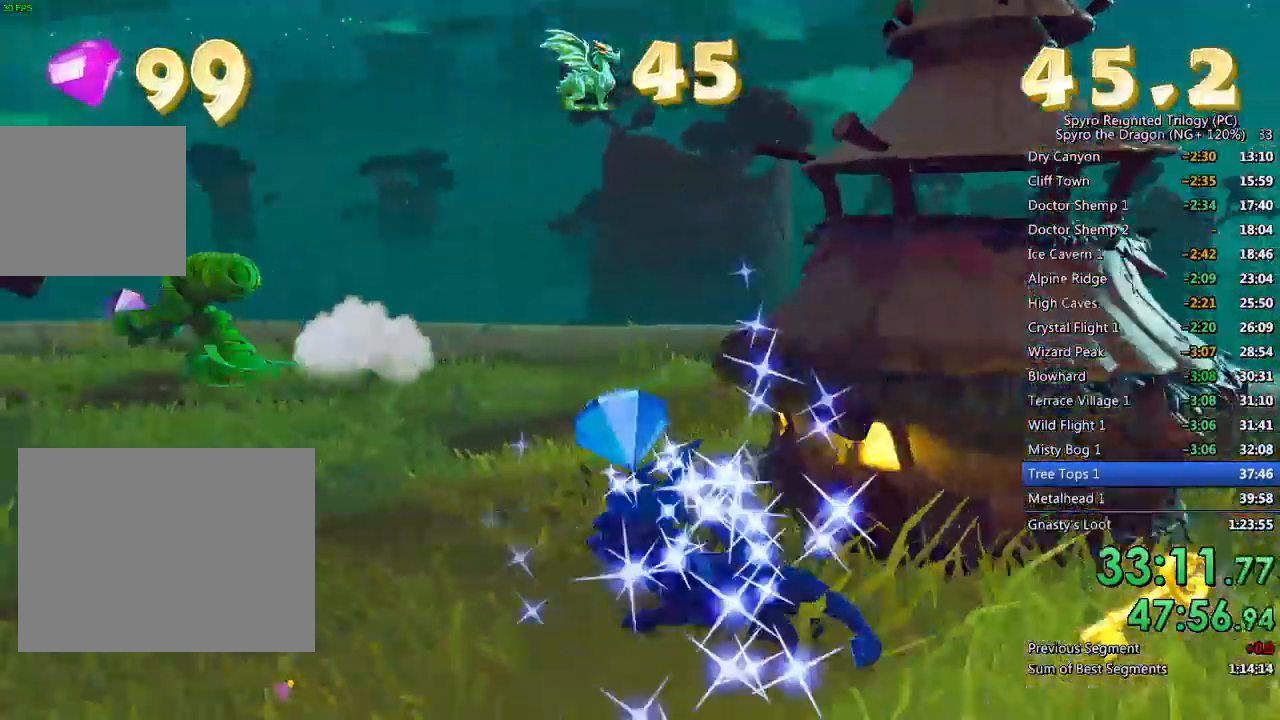
{"buttons": [], "left_stick": "up", "right_stick": "center", "events": [[100, "left_stick", "center"], [100, "right_stick", "down-right"], [317, "left_stick", "up"], [317, "right_stick", "center"], [450, "SQUARE", "down"], [500, "SQUARE", "up"]]}
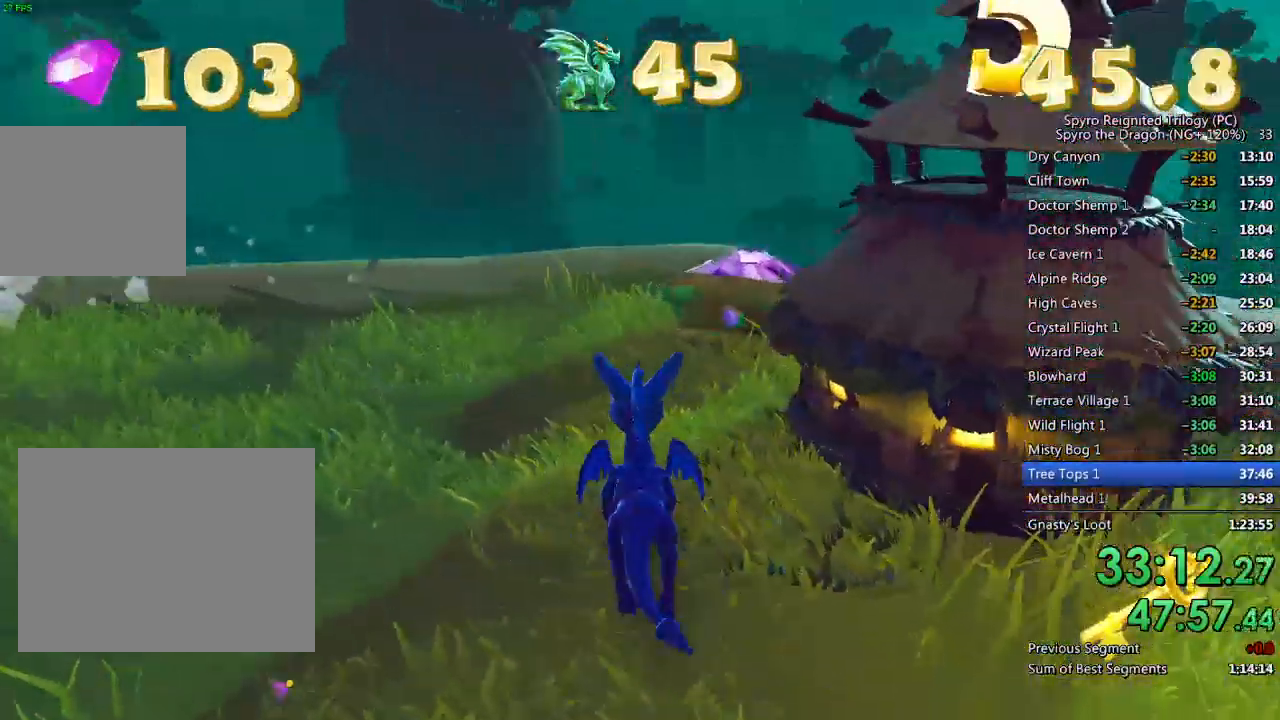
{"buttons": [], "left_stick": "down-right", "right_stick": "down-left", "events": [[83, "left_stick", "center"], [133, "right_stick", "down-left"], [167, "left_stick", "down-right"]]}
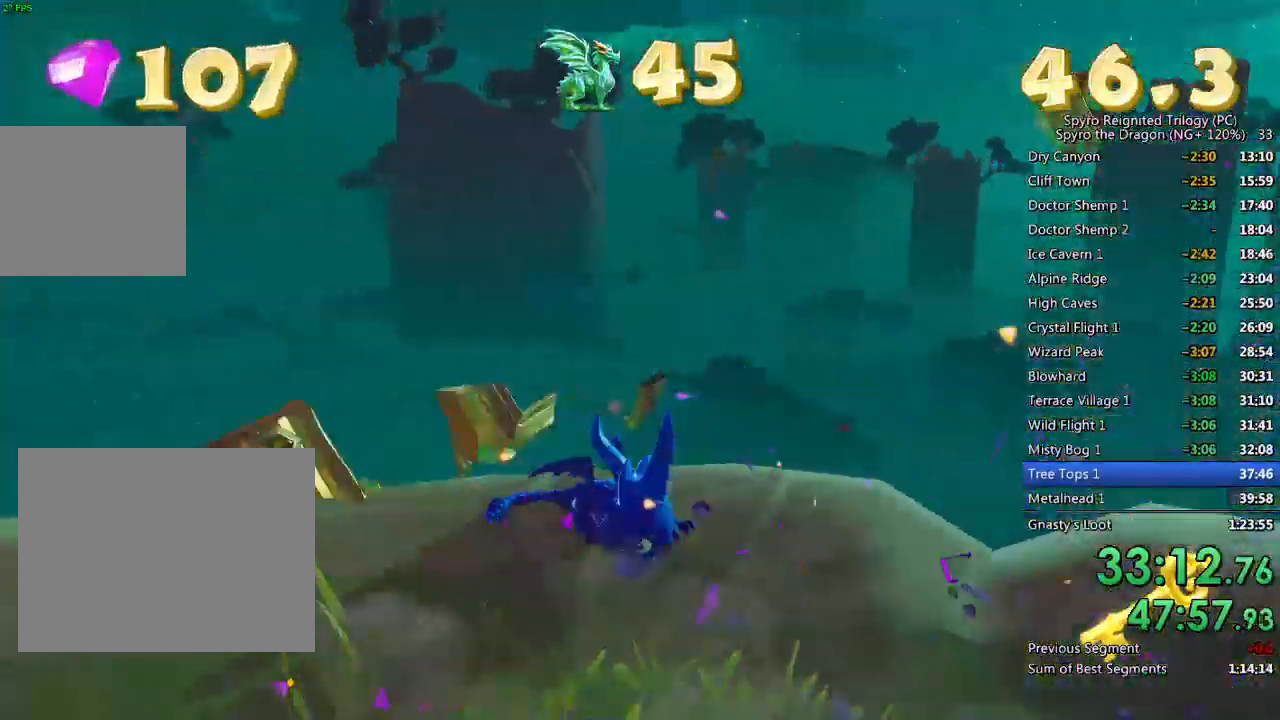
{"buttons": [], "left_stick": "up", "right_stick": "center", "events": [[50, "left_stick", "down-left"], [250, "left_stick", "up-left"], [267, "L2", "down"], [300, "L1", "down"], [383, "left_stick", "up"], [400, "L1", "up"], [433, "L2", "up"], [467, "right_stick", "center"]]}
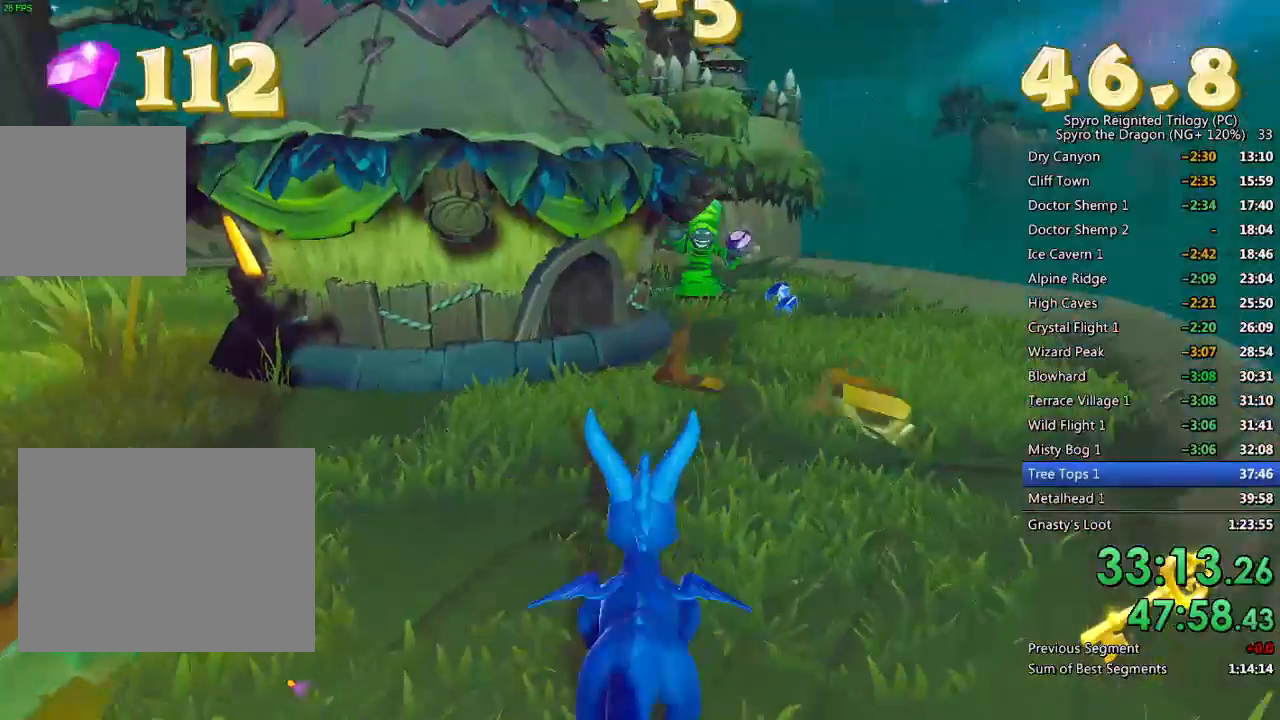
{"buttons": ["SQUARE"], "left_stick": "up-left", "right_stick": "center", "events": [[150, "SQUARE", "down"], [150, "left_stick", "up-right"], [350, "left_stick", "up-left"]]}
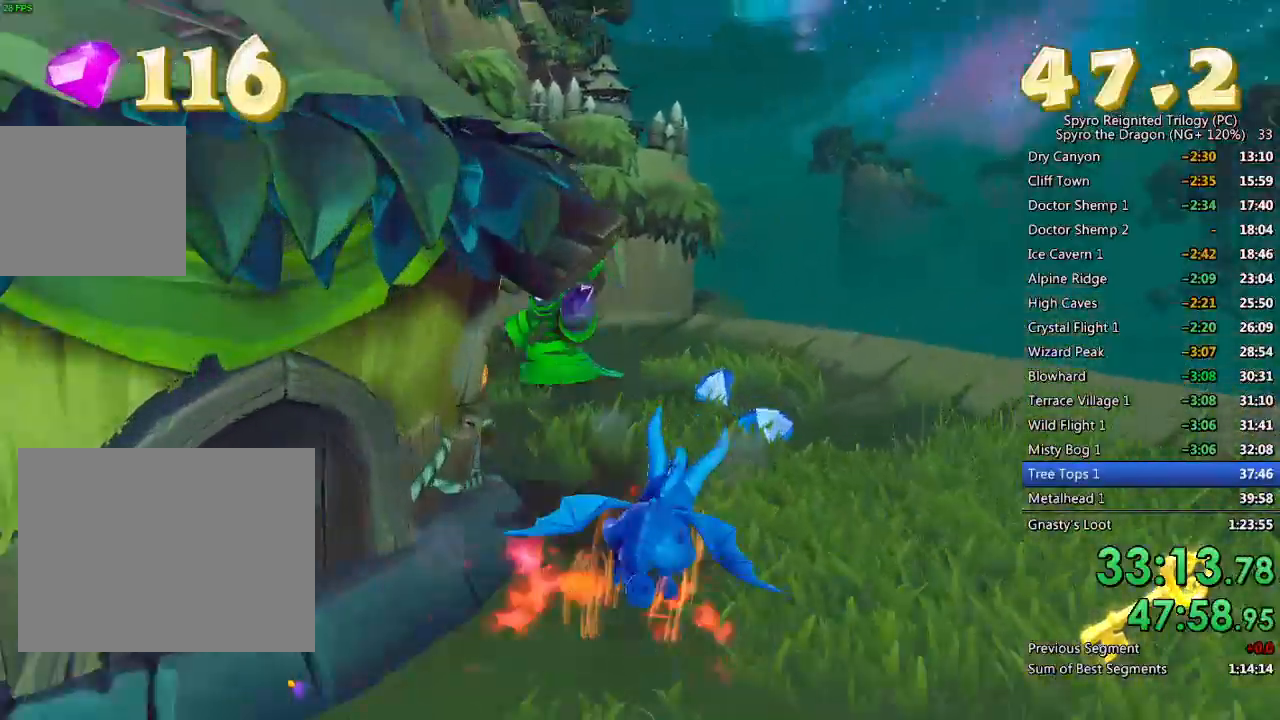
{"buttons": [], "left_stick": "up-left", "right_stick": "center", "events": [[50, "SQUARE", "up"], [133, "right_stick", "left"], [483, "right_stick", "center"]]}
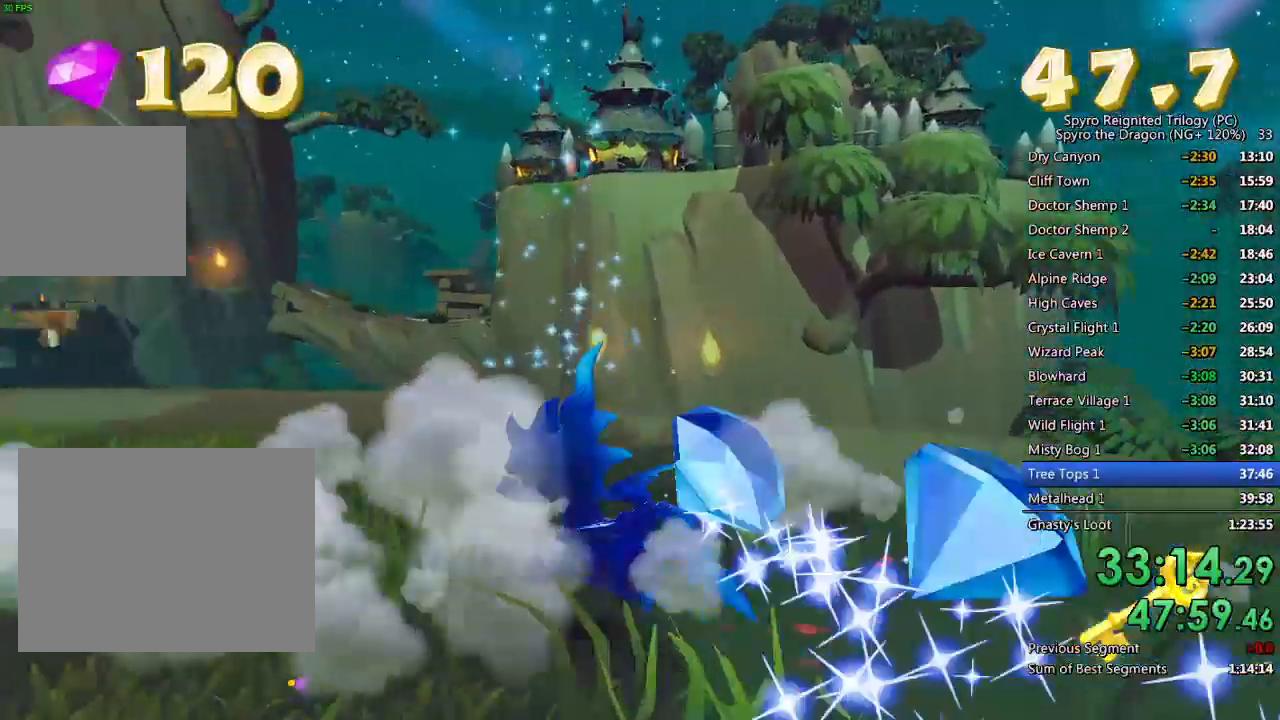
{"buttons": [], "left_stick": "left", "right_stick": "center", "events": [[33, "CIRCLE", "down"], [117, "CIRCLE", "up"], [167, "left_stick", "left"], [183, "CIRCLE", "down"], [267, "CIRCLE", "up"], [267, "left_stick", "up-left"], [417, "left_stick", "left"]]}
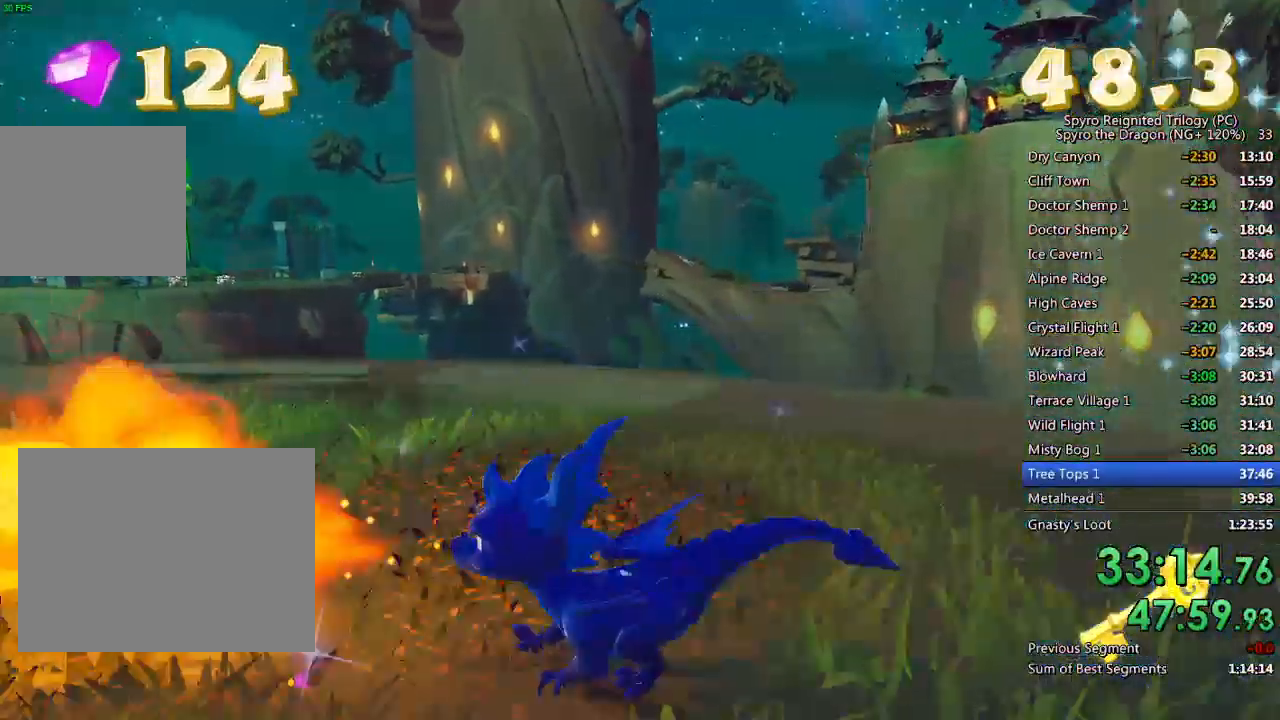
{"buttons": [], "left_stick": "left", "right_stick": "right", "events": [[17, "right_stick", "down-right"], [83, "right_stick", "right"]]}
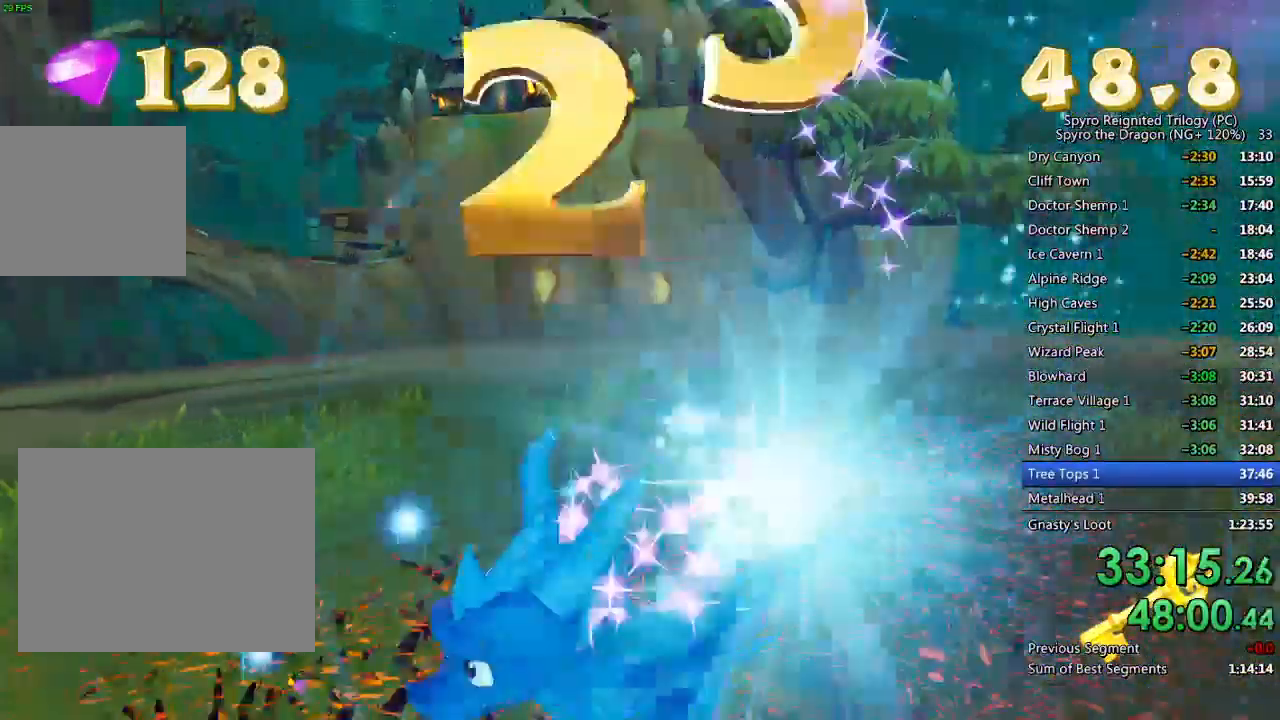
{"buttons": ["SQUARE"], "left_stick": "up-right", "right_stick": "center", "events": [[100, "right_stick", "center"], [167, "left_stick", "up"], [400, "SQUARE", "down"], [500, "left_stick", "up-right"]]}
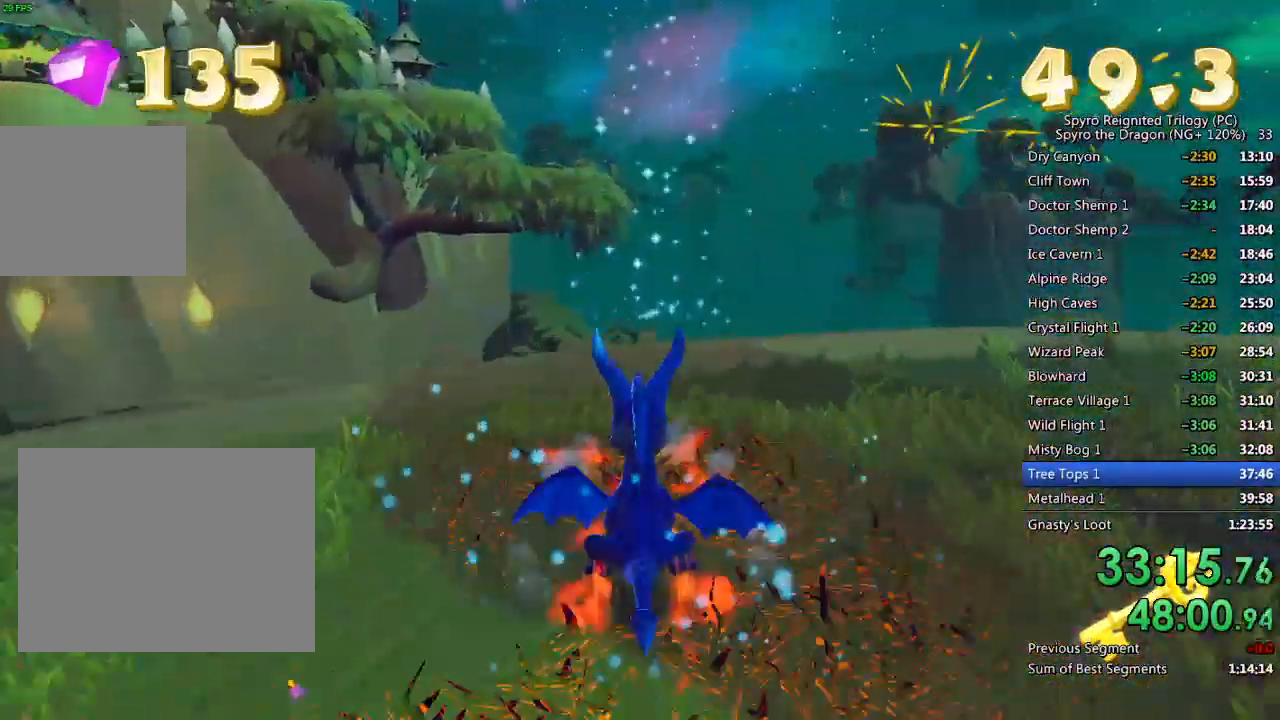
{"buttons": ["CROSS"], "left_stick": "left", "right_stick": "center", "events": [[33, "SQUARE", "up"], [217, "left_stick", "center"], [367, "left_stick", "left"], [400, "CROSS", "down"]]}
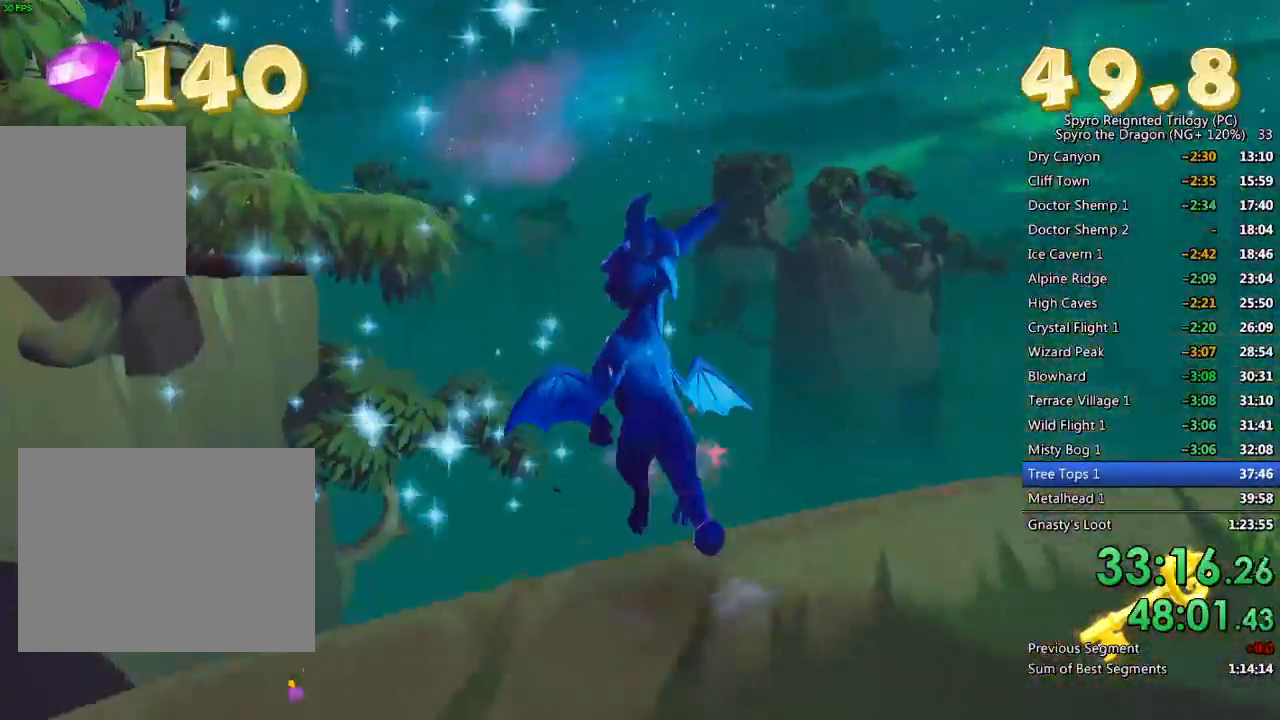
{"buttons": [], "left_stick": "center", "right_stick": "center", "events": [[150, "left_stick", "center"], [233, "CROSS", "up"], [233, "left_stick", "up"], [383, "left_stick", "center"]]}
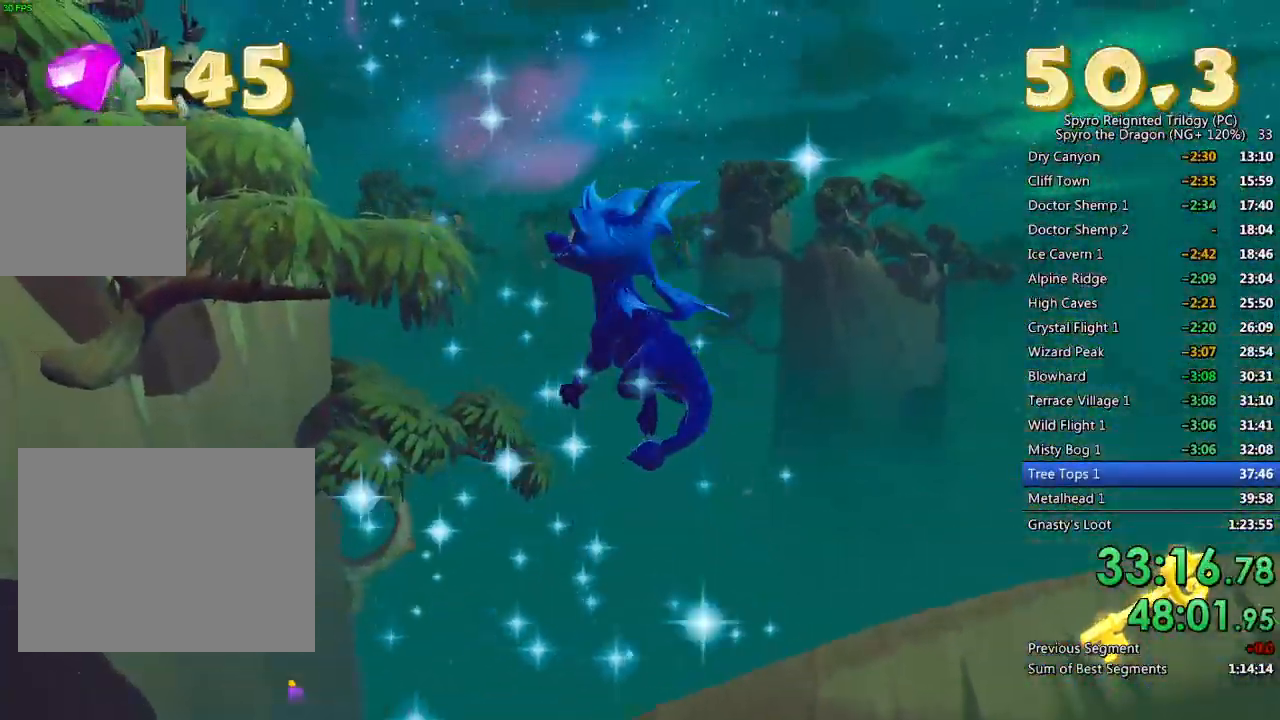
{"buttons": [], "left_stick": "center", "right_stick": "center", "events": []}
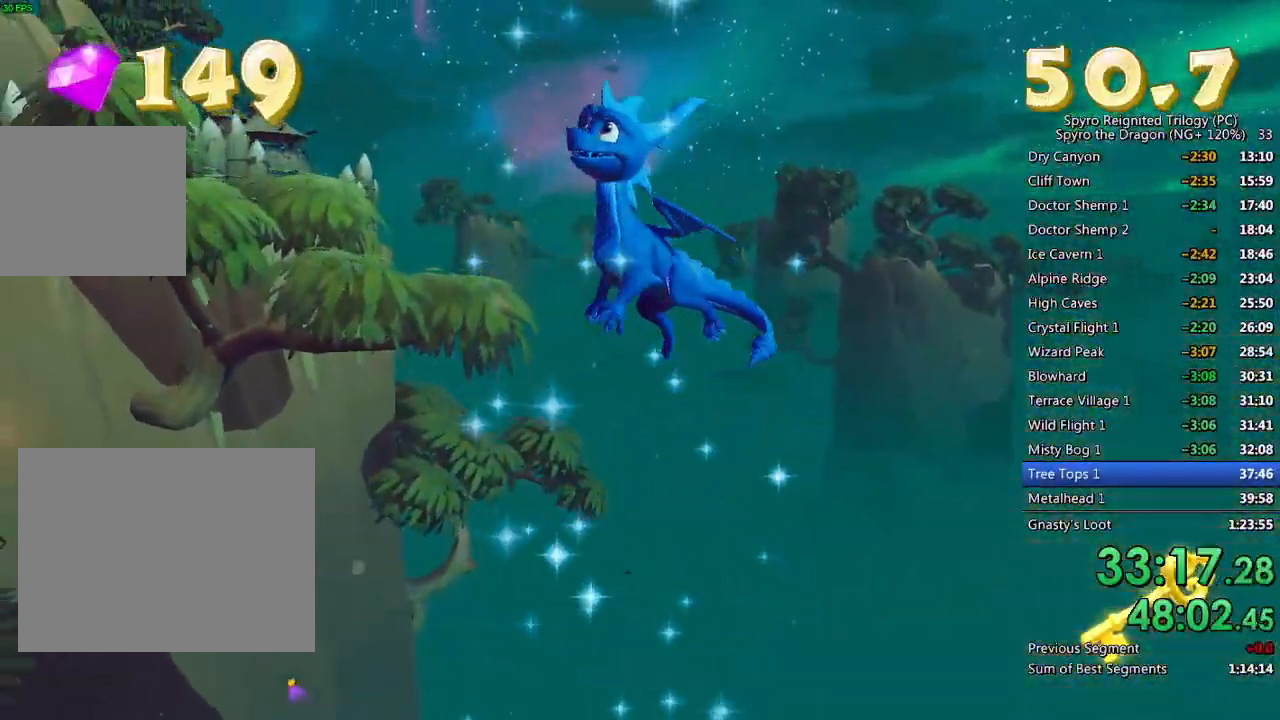
{"buttons": [], "left_stick": "center", "right_stick": "center", "events": []}
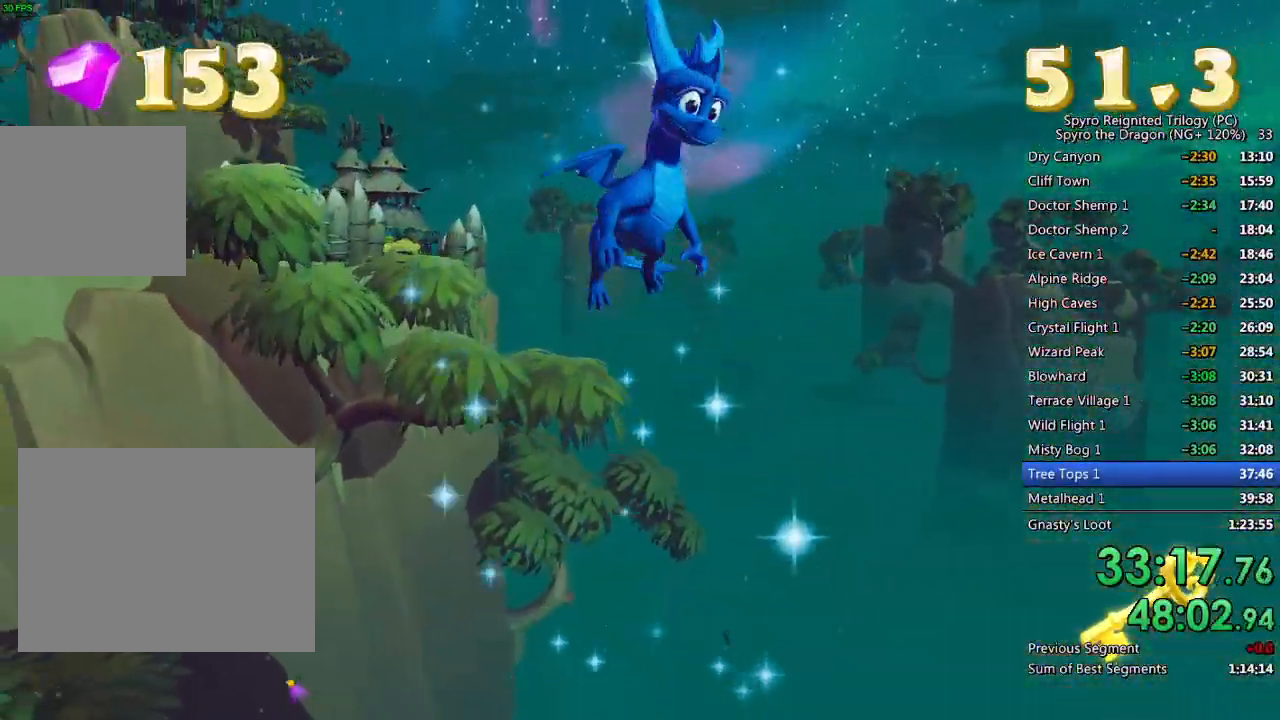
{"buttons": [], "left_stick": "center", "right_stick": "center", "events": []}
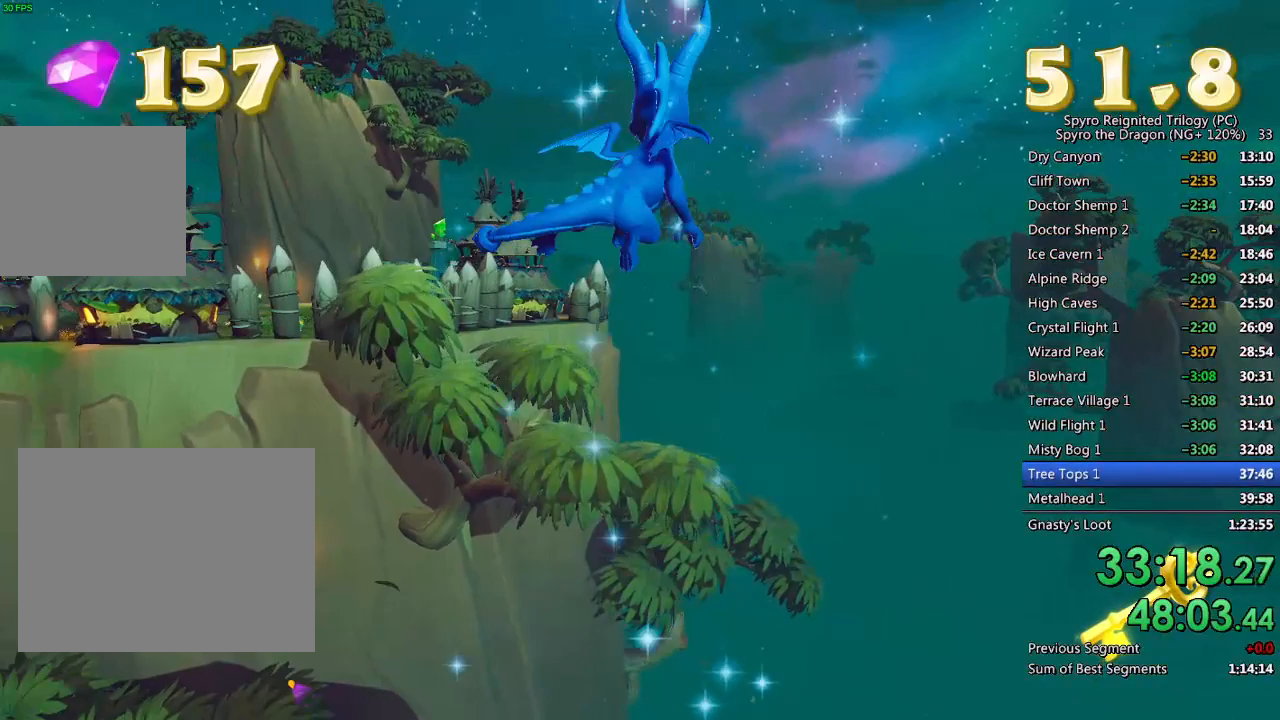
{"buttons": [], "left_stick": "center", "right_stick": "center", "events": []}
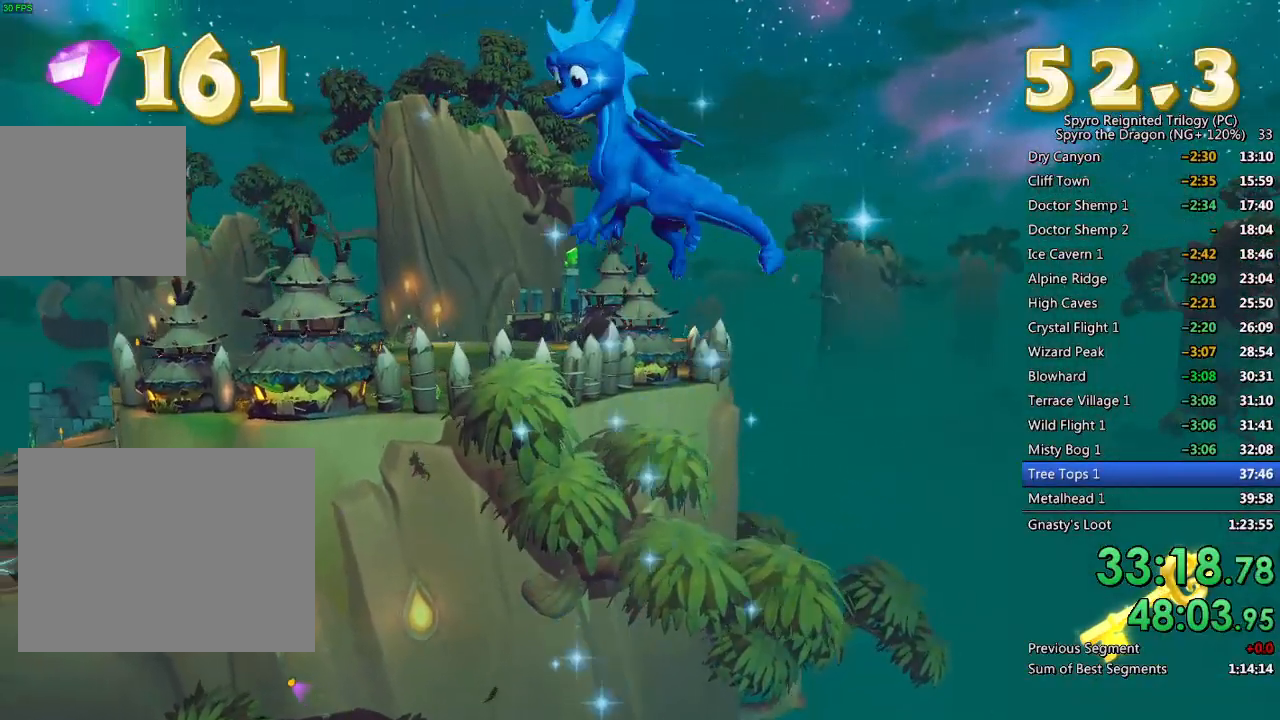
{"buttons": [], "left_stick": "center", "right_stick": "center", "events": []}
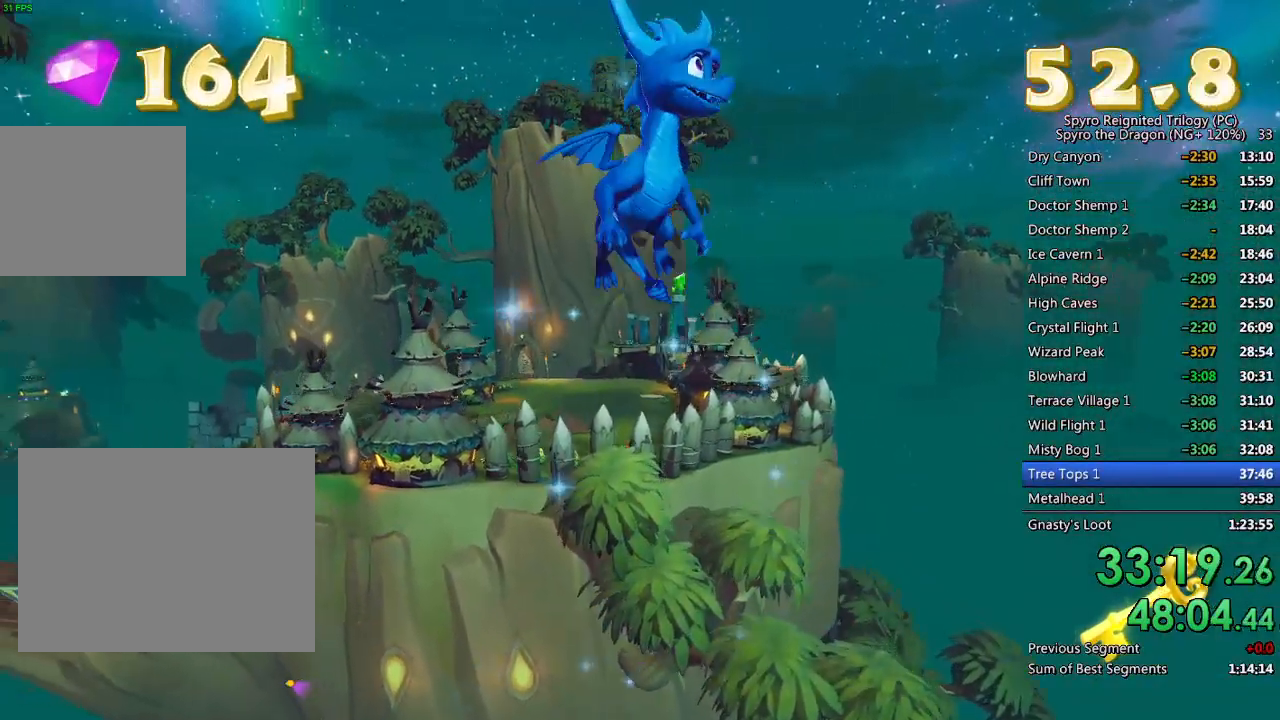
{"buttons": [], "left_stick": "center", "right_stick": "center", "events": []}
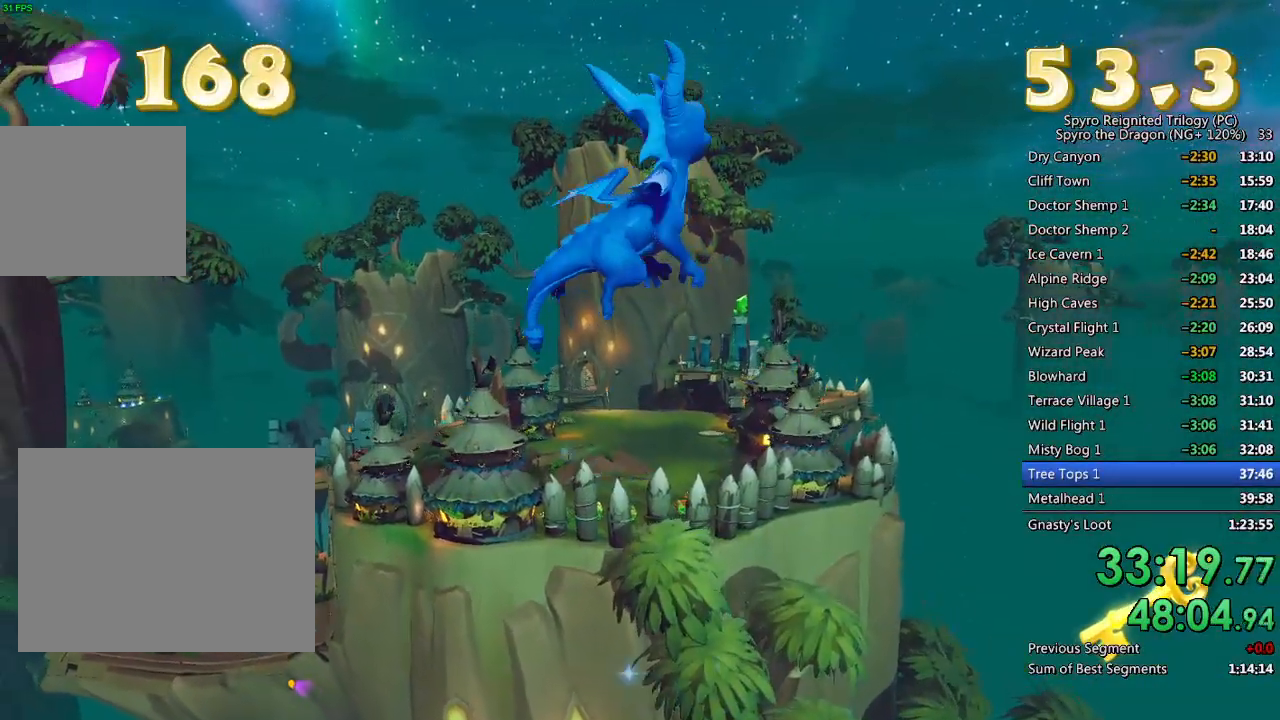
{"buttons": [], "left_stick": "up", "right_stick": "center", "events": [[467, "left_stick", "up"]]}
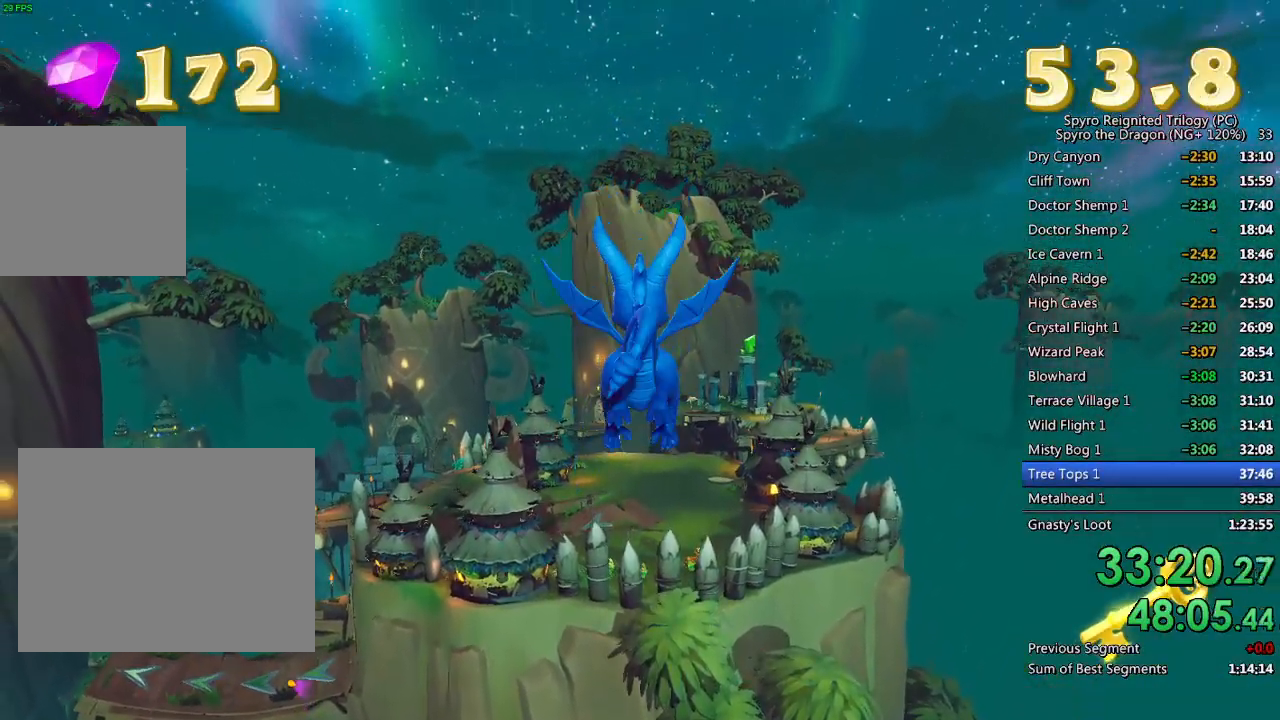
{"buttons": [], "left_stick": "up", "right_stick": "center", "events": []}
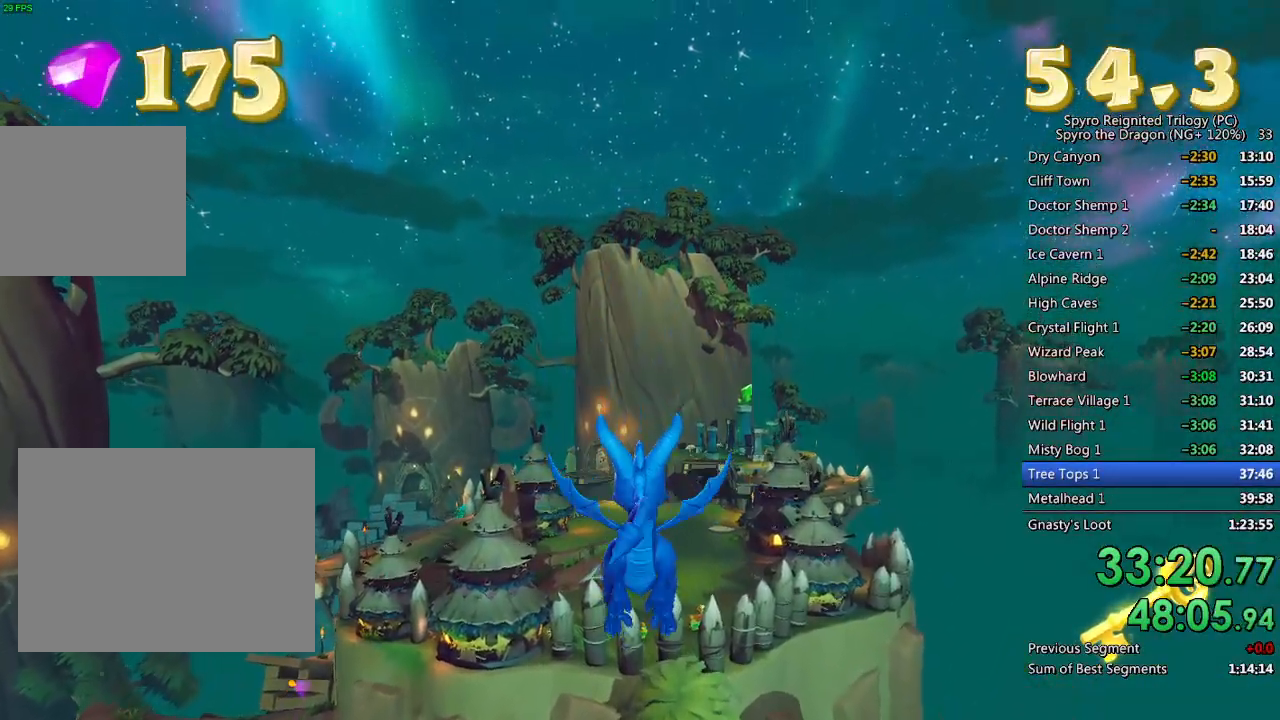
{"buttons": [], "left_stick": "up", "right_stick": "down-right", "events": [[67, "right_stick", "down-right"]]}
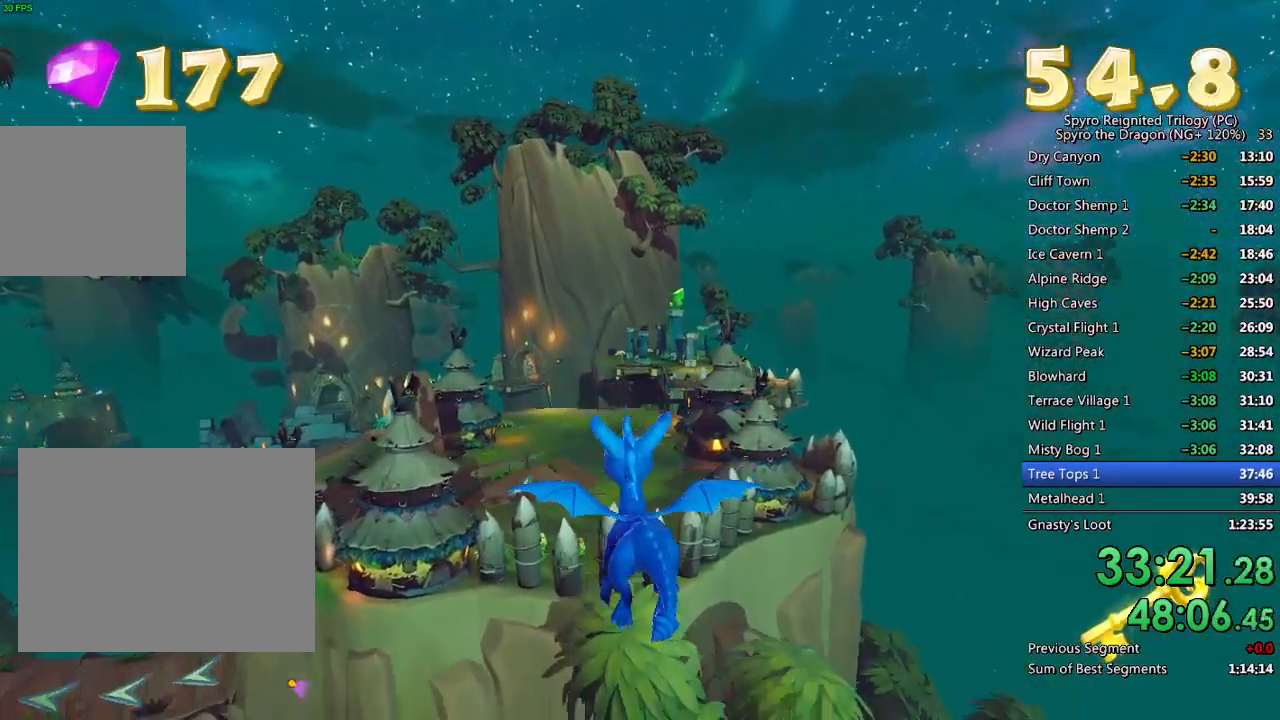
{"buttons": [], "left_stick": "up", "right_stick": "down-right", "events": []}
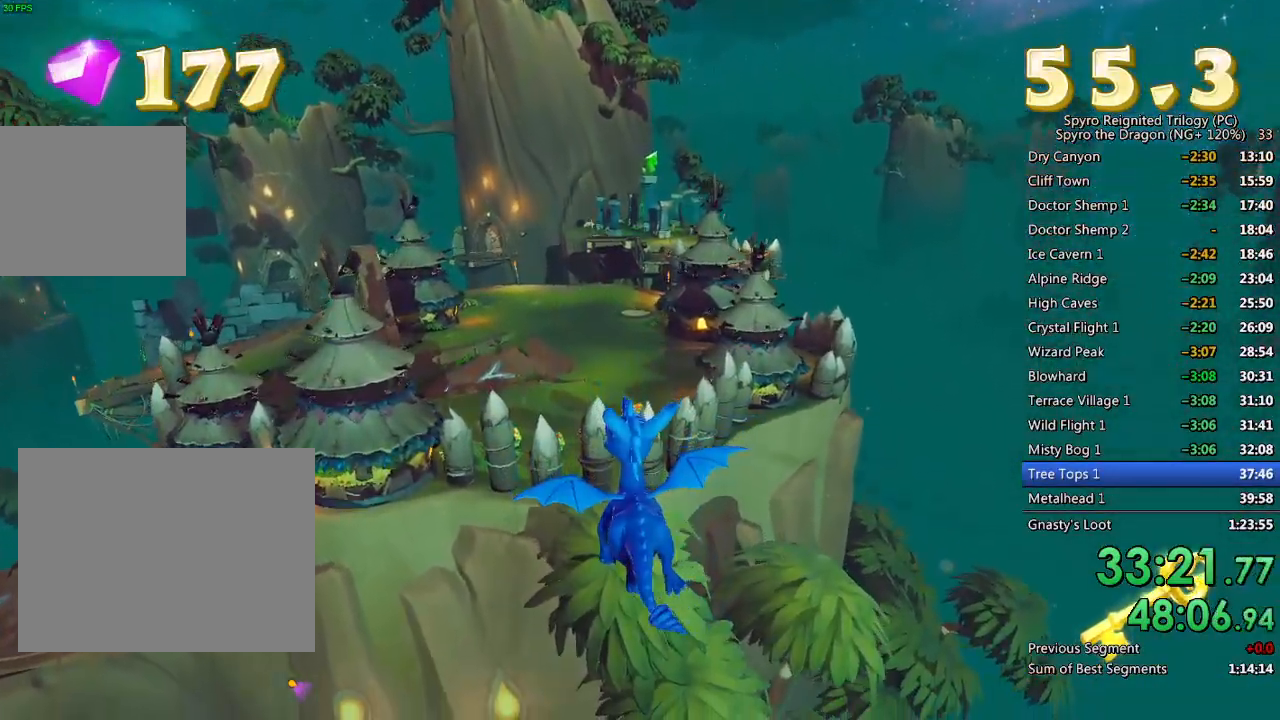
{"buttons": [], "left_stick": "up", "right_stick": "down-right", "events": []}
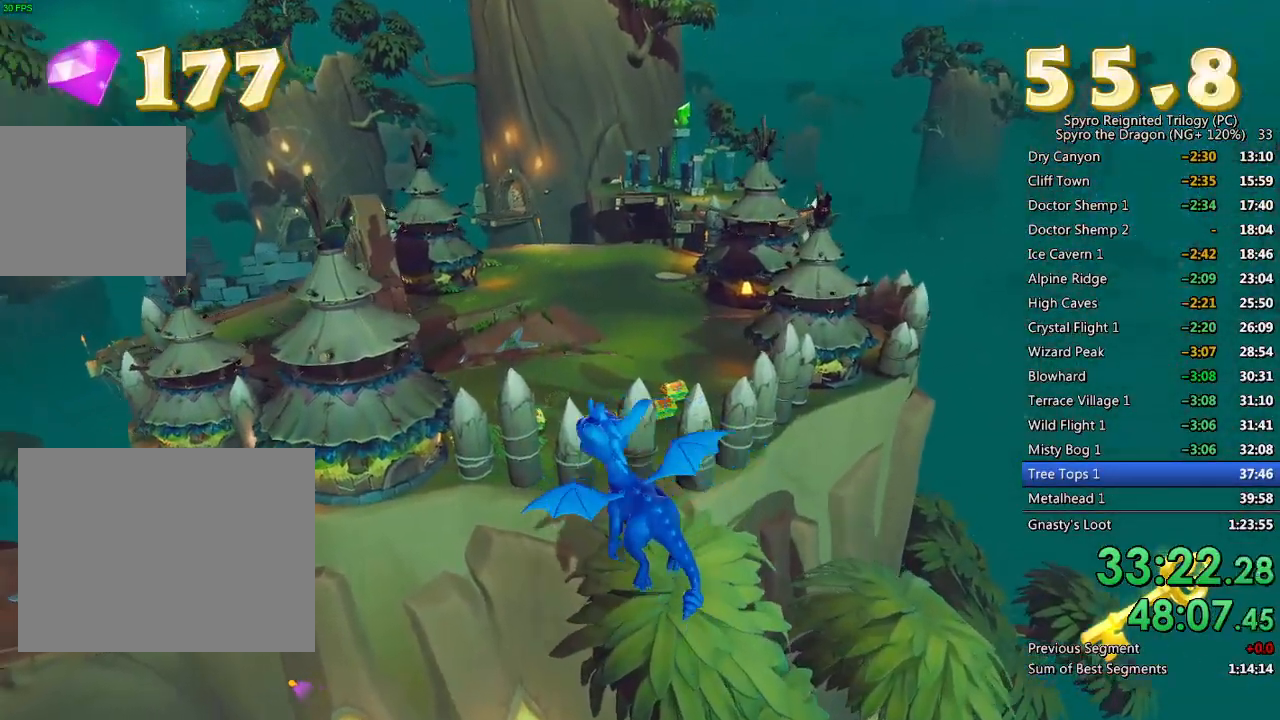
{"buttons": [], "left_stick": "up", "right_stick": "down-right", "events": []}